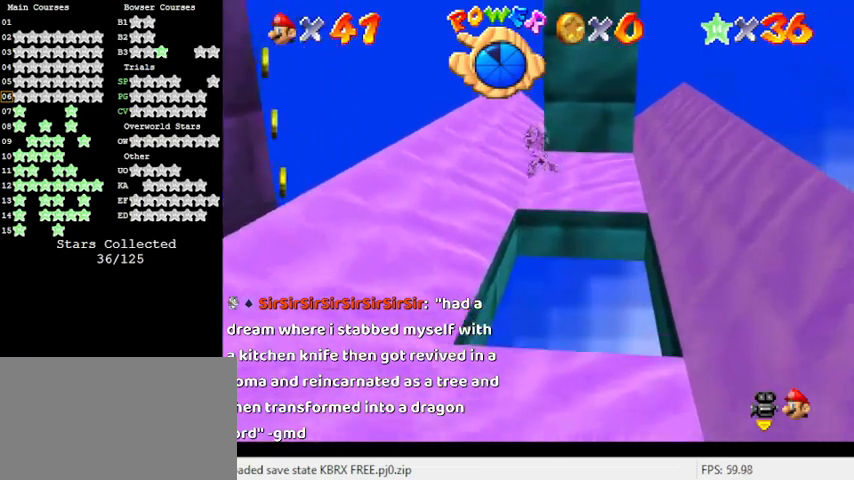
Gameplay with keyboard; each line is a JSON object with the keys held at the frame after it. "events" lists presses ("down") and releases ("up") of "a", "c", "ctrl", "d", "down", "left", "return", "right", "s", "shift", "up", "w", "x" and "y" between this image and that frame as [ms after this image, input, new state], when the widget could be followed in between. No other keys are recorded. Mouse input is not recorded.
{"keys": ["left", "up", "y"], "events": [[33, "right", "down"], [167, "right", "up"], [433, "left", "down"]]}
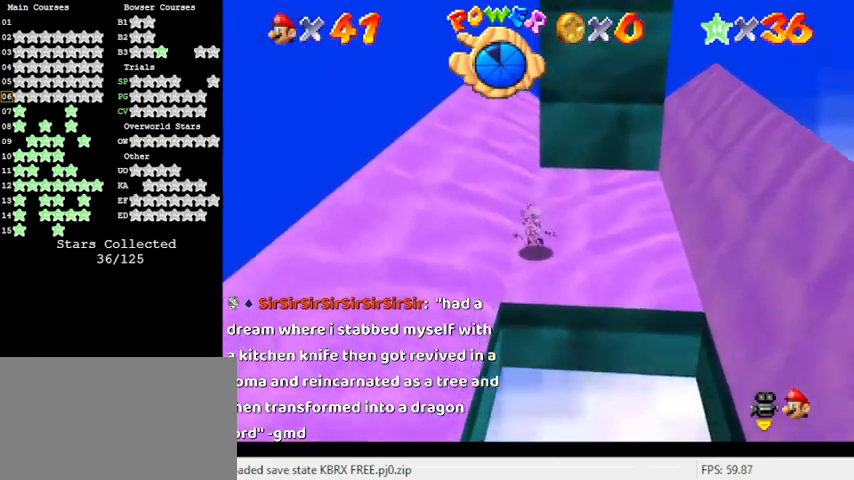
{"keys": ["left"], "events": [[133, "shift", "down"], [400, "shift", "up"], [467, "y", "up"], [500, "up", "up"]]}
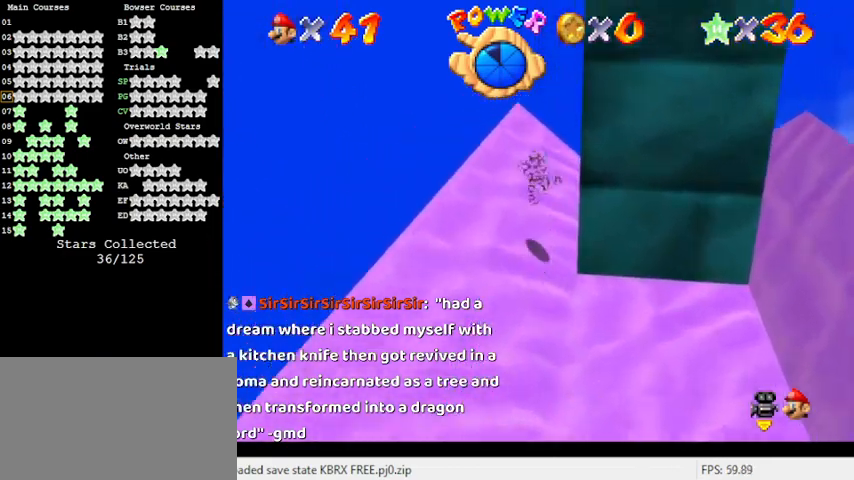
{"keys": ["up"], "events": [[100, "c", "down"], [200, "c", "up"], [300, "left", "up"], [300, "up", "down"]]}
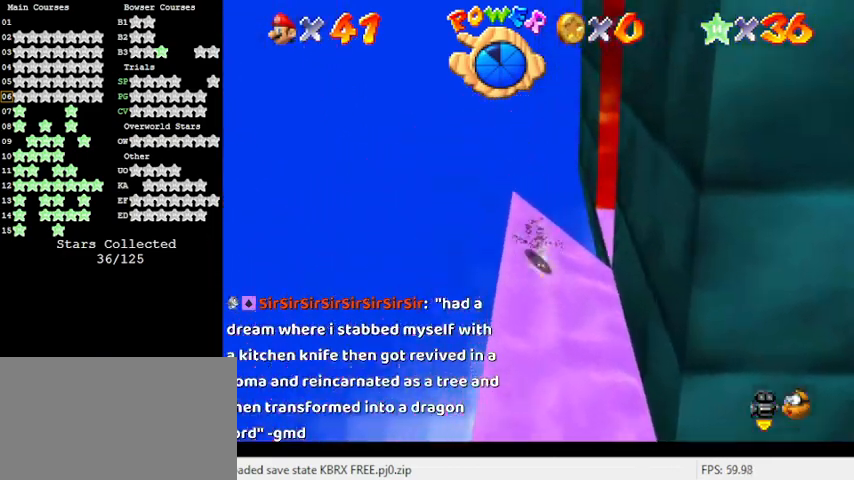
{"keys": ["shift", "up"], "events": [[67, "right", "down"], [167, "right", "up"], [400, "shift", "down"]]}
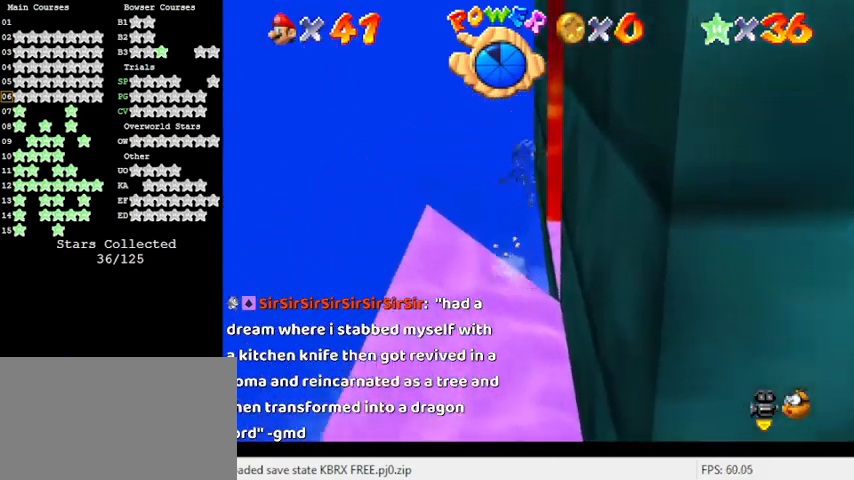
{"keys": ["left", "up"], "events": [[67, "a", "down"], [133, "left", "down"], [267, "a", "up"], [300, "ctrl", "down"], [367, "left", "up"], [433, "shift", "up"], [500, "ctrl", "up"], [500, "left", "down"]]}
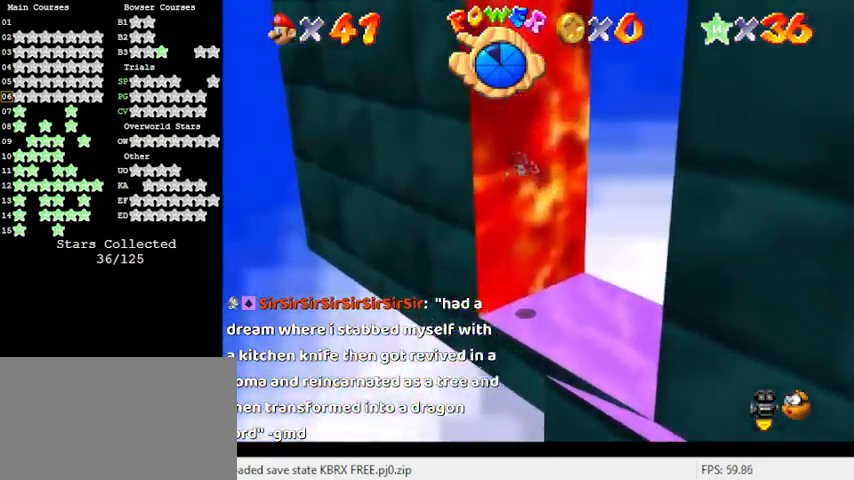
{"keys": ["right"], "events": [[33, "a", "down"], [133, "up", "up"], [167, "a", "up"], [167, "left", "up"], [267, "right", "down"]]}
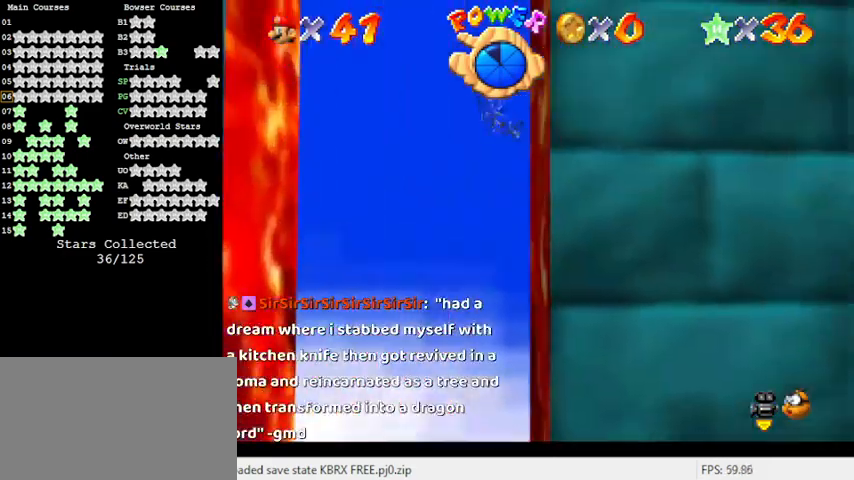
{"keys": ["left"], "events": [[100, "left", "down"], [100, "right", "up"]]}
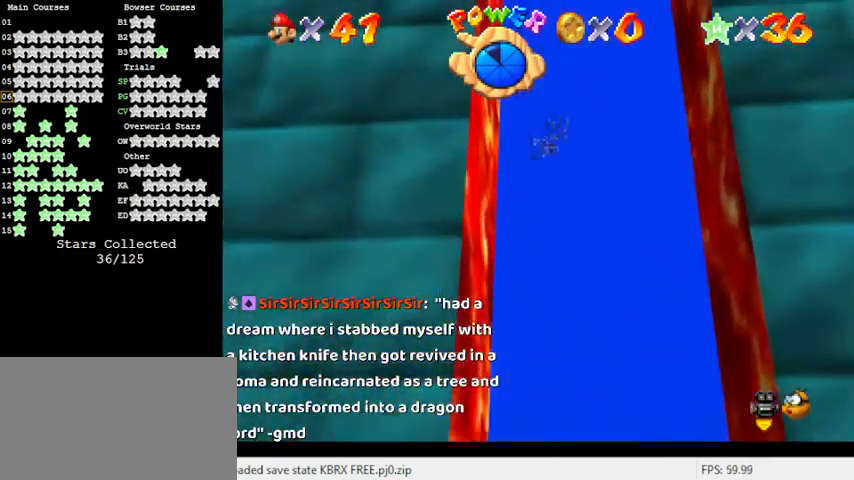
{"keys": ["right"], "events": [[100, "left", "up"], [167, "right", "down"]]}
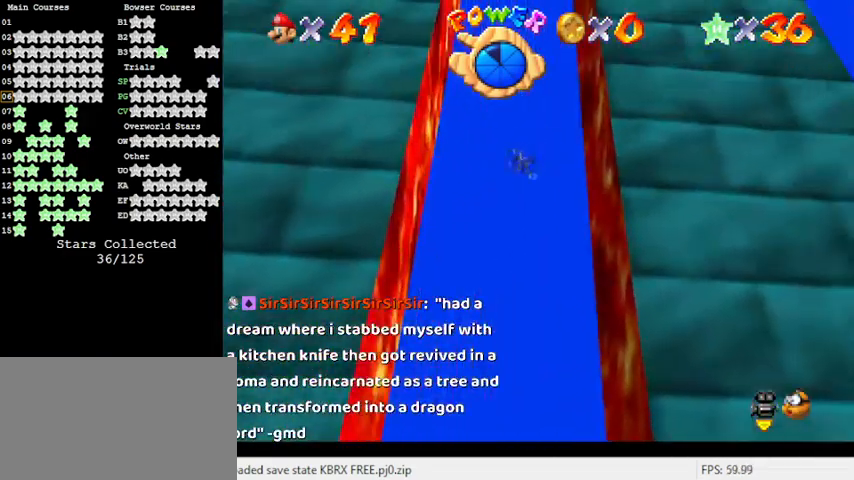
{"keys": ["left"], "events": [[267, "right", "up"], [300, "left", "down"]]}
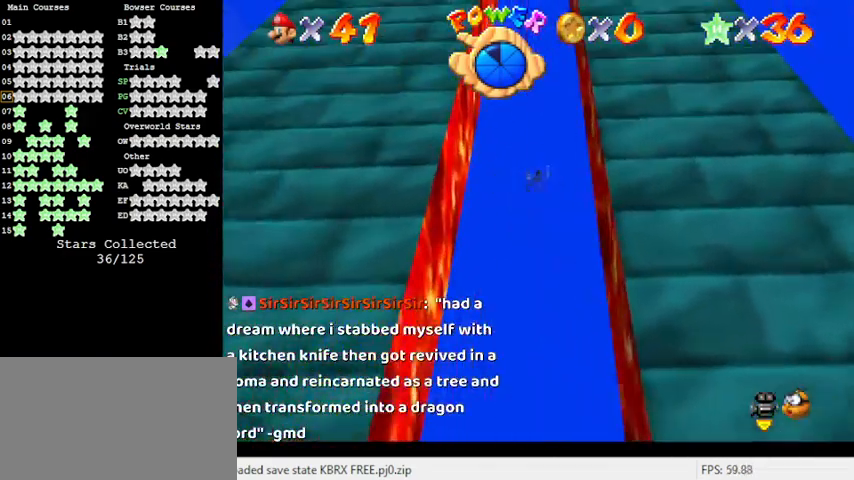
{"keys": ["right"], "events": [[300, "left", "up"], [400, "right", "down"]]}
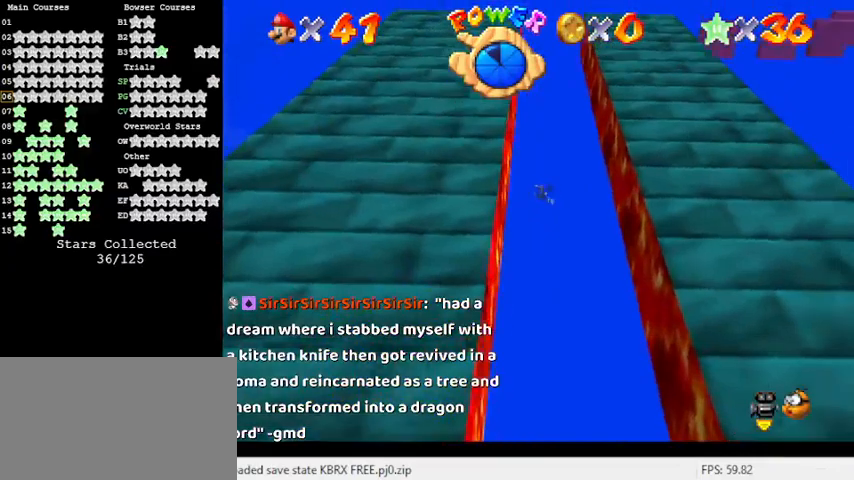
{"keys": ["left"], "events": [[467, "left", "down"], [467, "right", "up"]]}
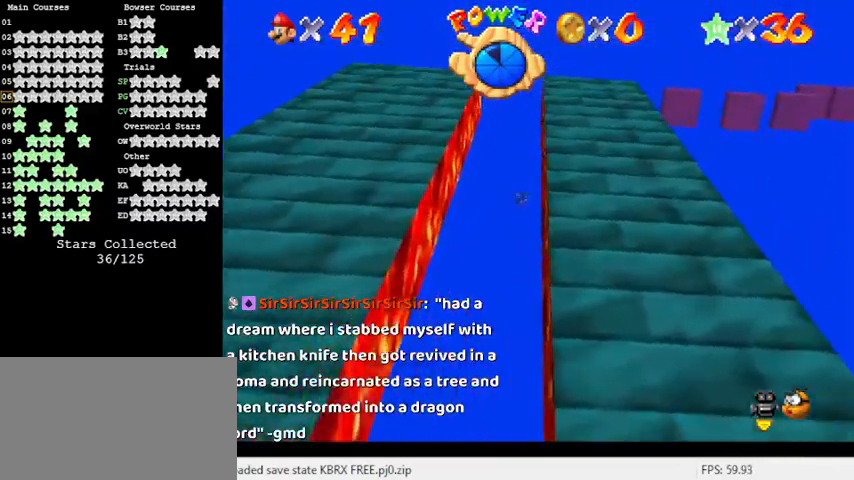
{"keys": ["left"], "events": []}
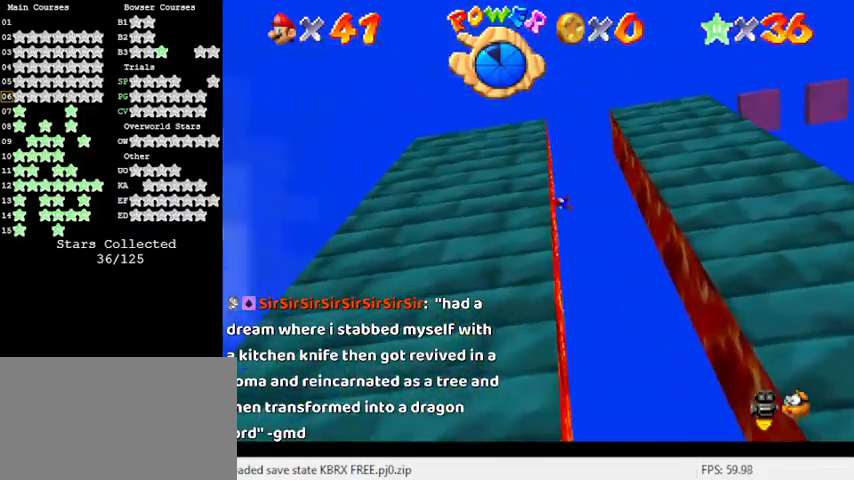
{"keys": ["right"], "events": [[67, "left", "up"], [67, "right", "down"]]}
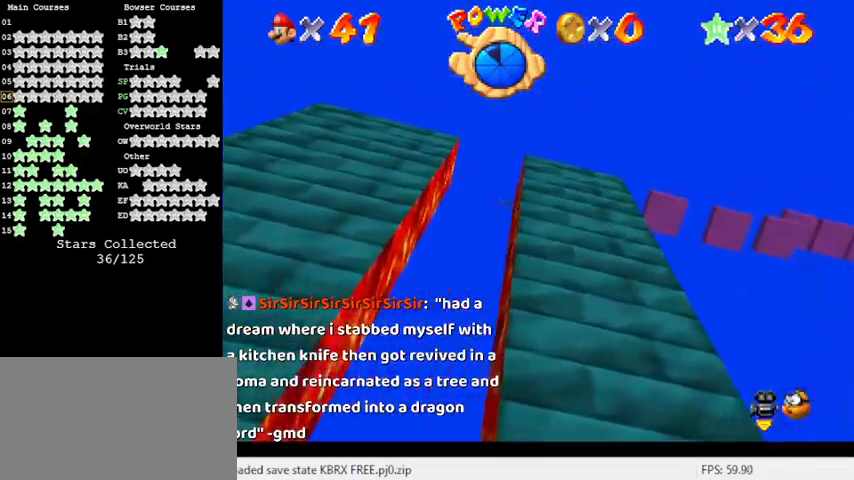
{"keys": ["c"], "events": [[133, "right", "up"], [167, "left", "down"], [467, "left", "up"], [500, "c", "down"]]}
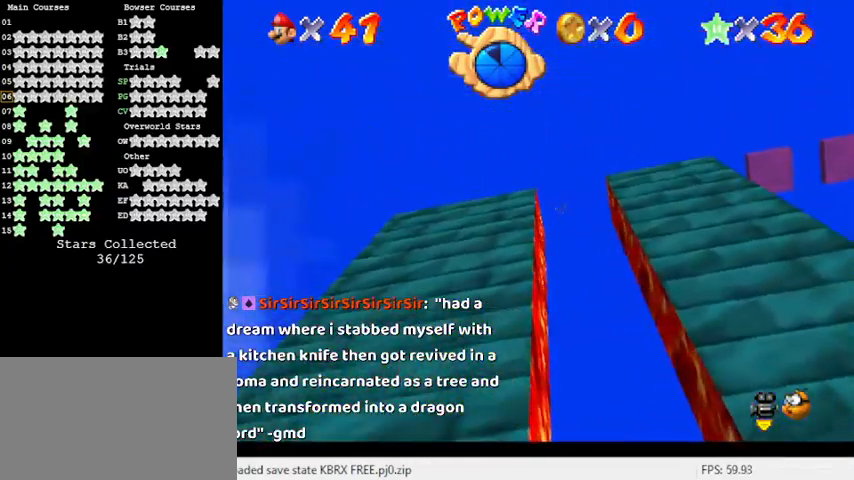
{"keys": [], "events": [[133, "c", "up"], [233, "c", "down"], [400, "c", "up"]]}
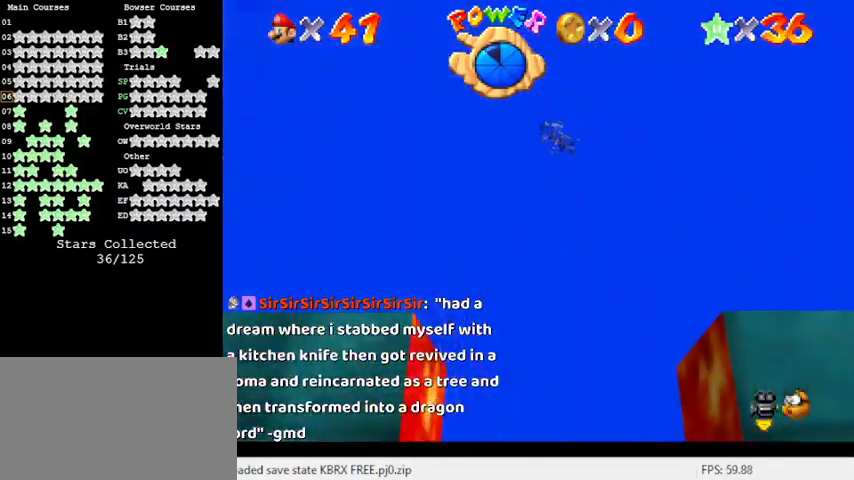
{"keys": [], "events": []}
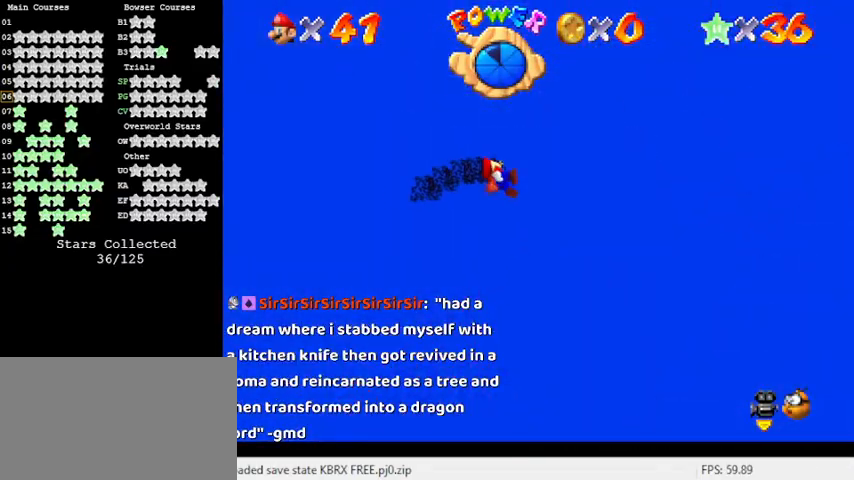
{"keys": ["left"], "events": [[100, "left", "down"]]}
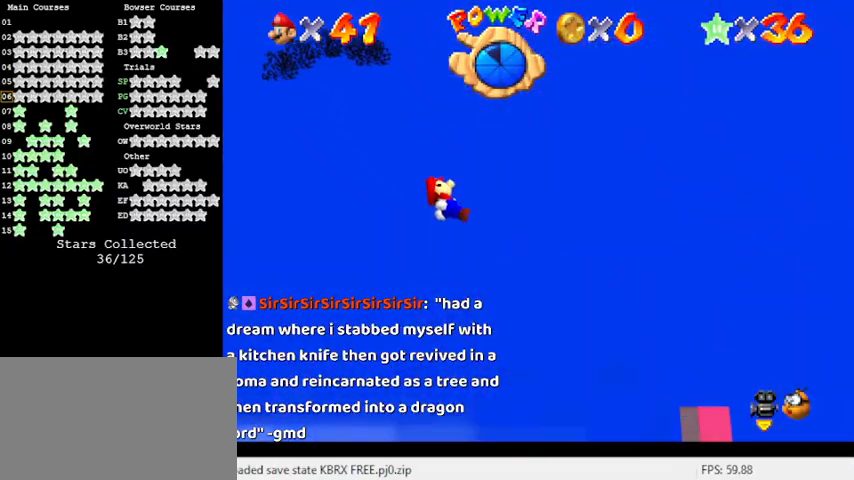
{"keys": [], "events": [[200, "left", "up"]]}
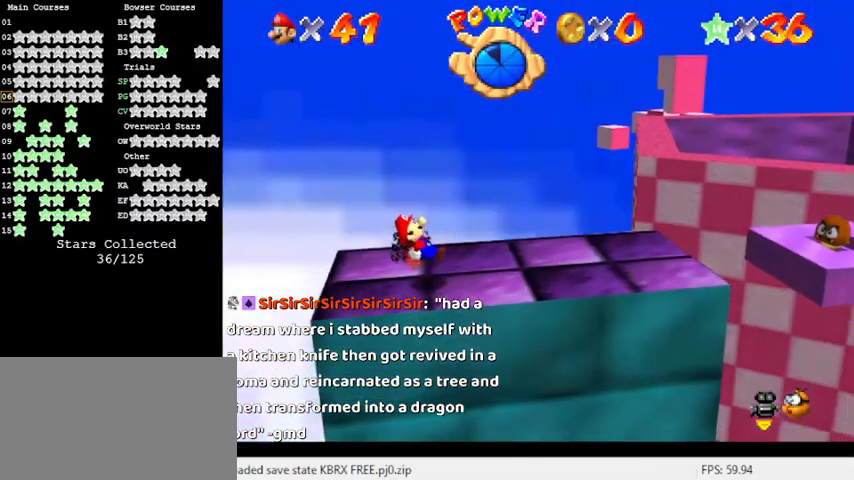
{"keys": [], "events": []}
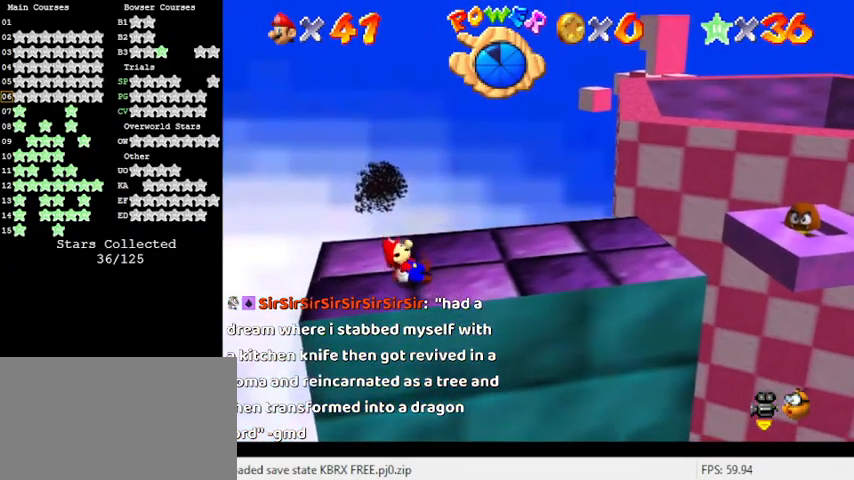
{"keys": [], "events": []}
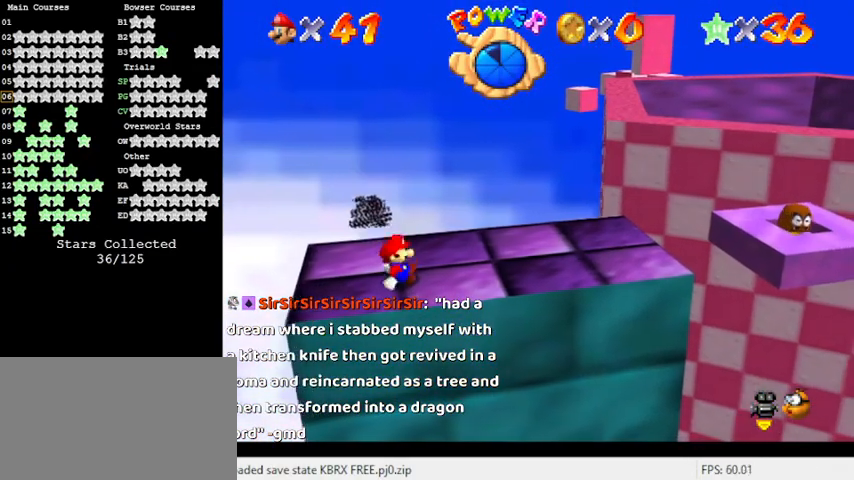
{"keys": [], "events": []}
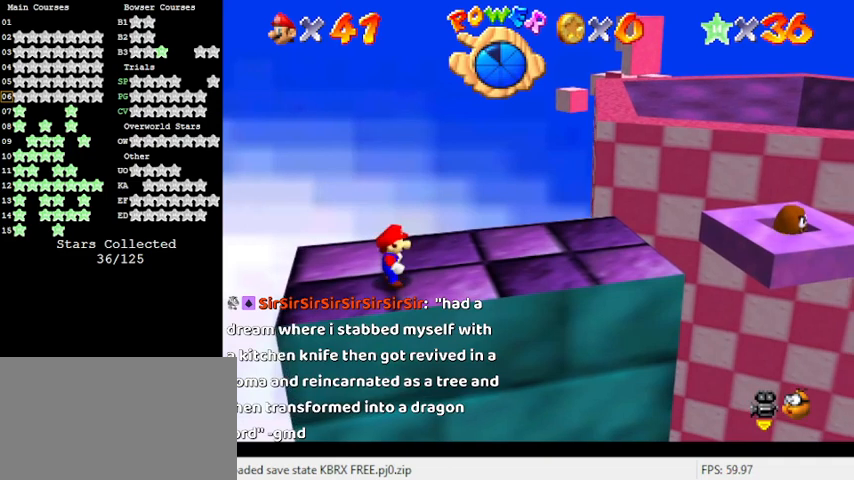
{"keys": [], "events": []}
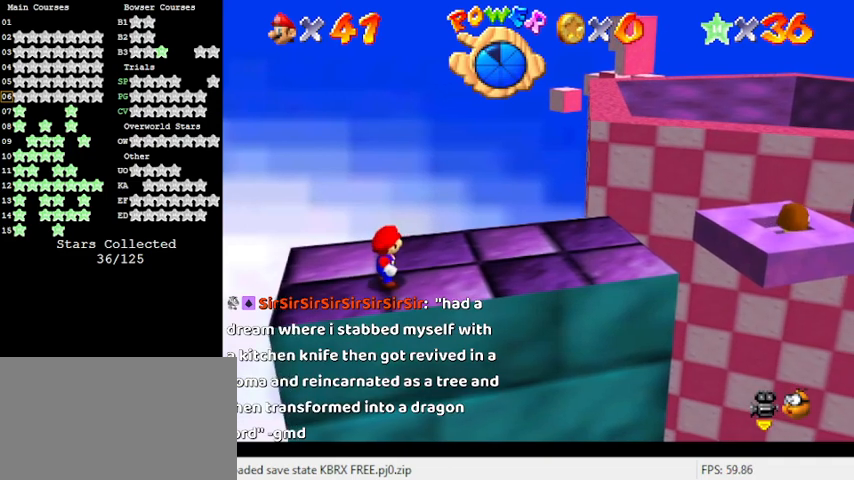
{"keys": [], "events": []}
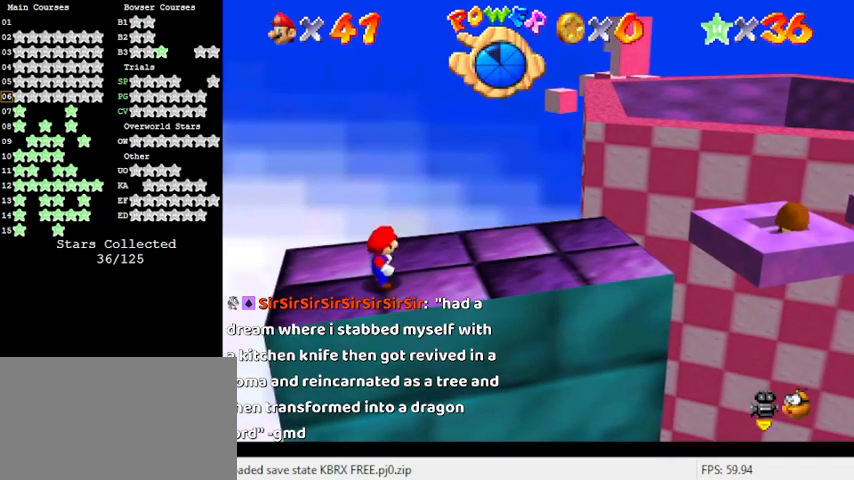
{"keys": [], "events": []}
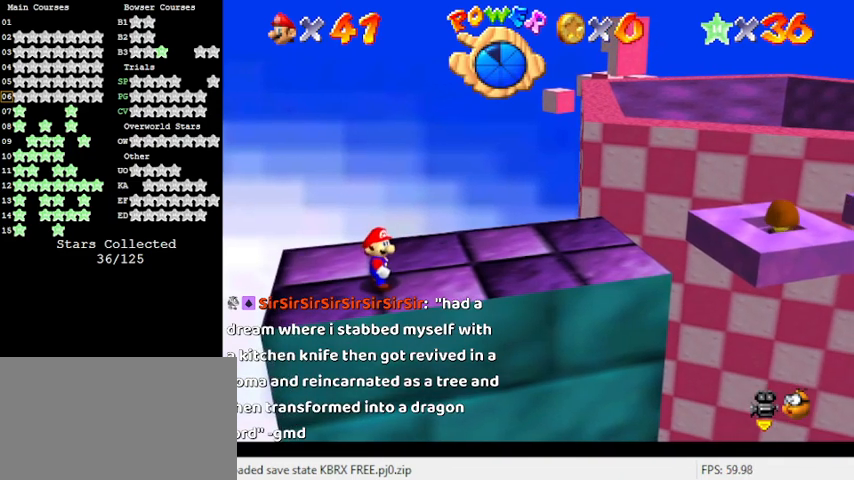
{"keys": [], "events": []}
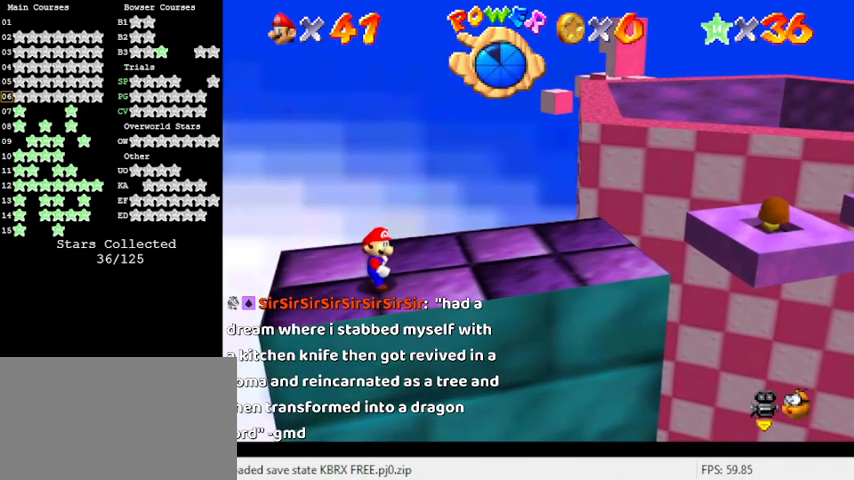
{"keys": [], "events": []}
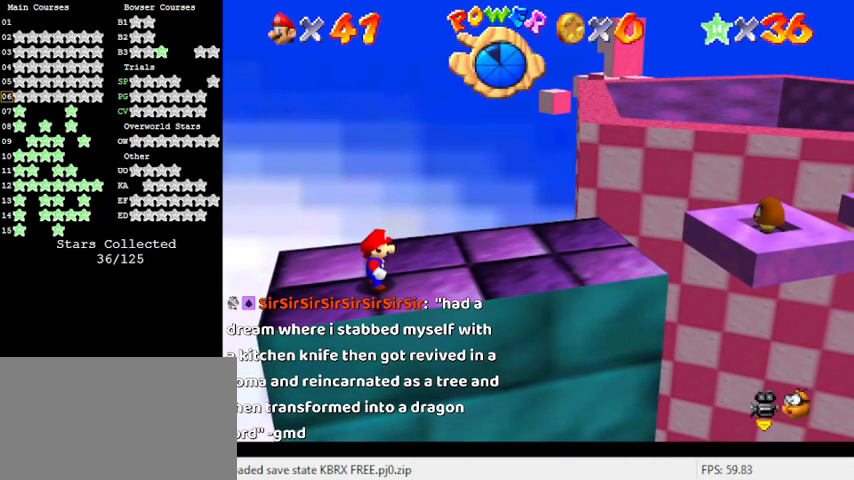
{"keys": ["return"], "events": [[400, "return", "down"]]}
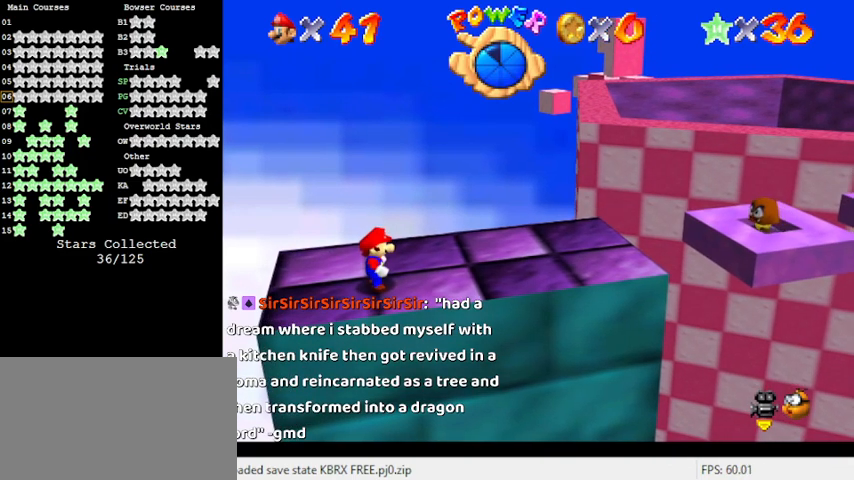
{"keys": [], "events": [[33, "return", "up"]]}